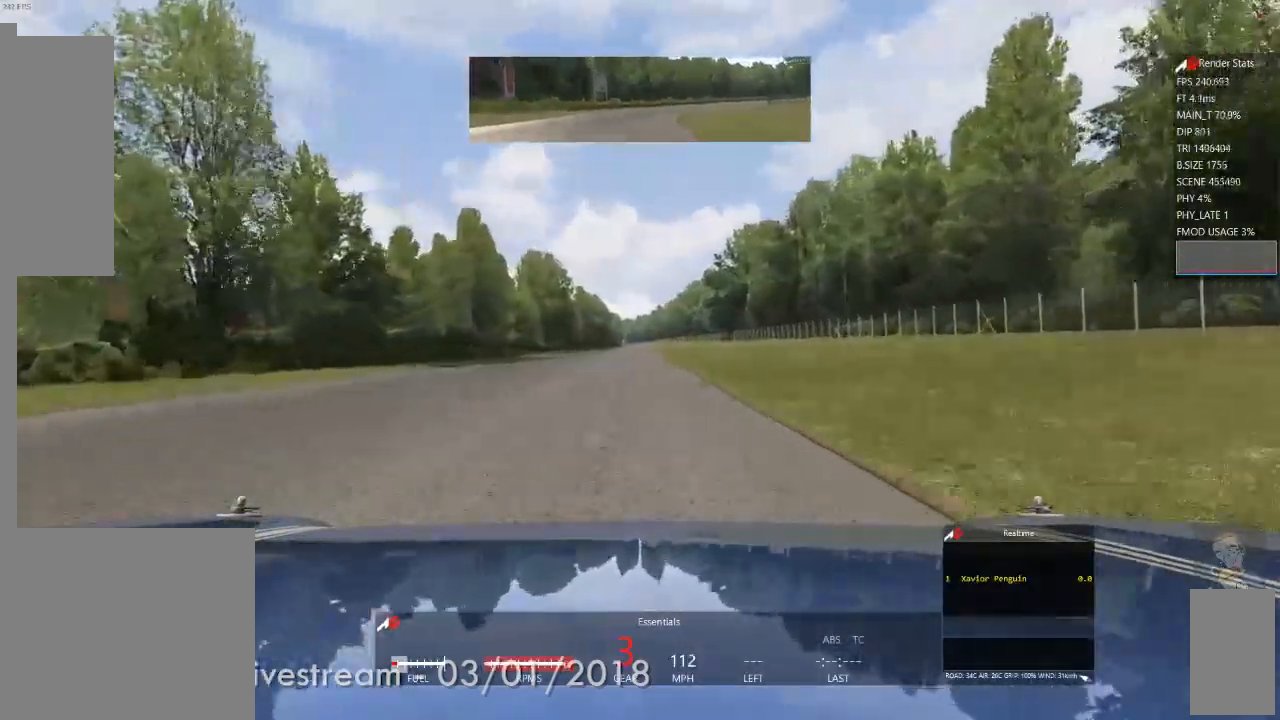
Gameplay with a controller (Xbox layout); each line is a JSON object with the inputs held at the frame after it. "events" lists button and stick changes between this image and that frame as [ms after this image, input, new state], when the widget could be followed in between. Not read: L3 R2 R3.
{"buttons": [], "left_stick": "center", "right_stick": "center", "events": []}
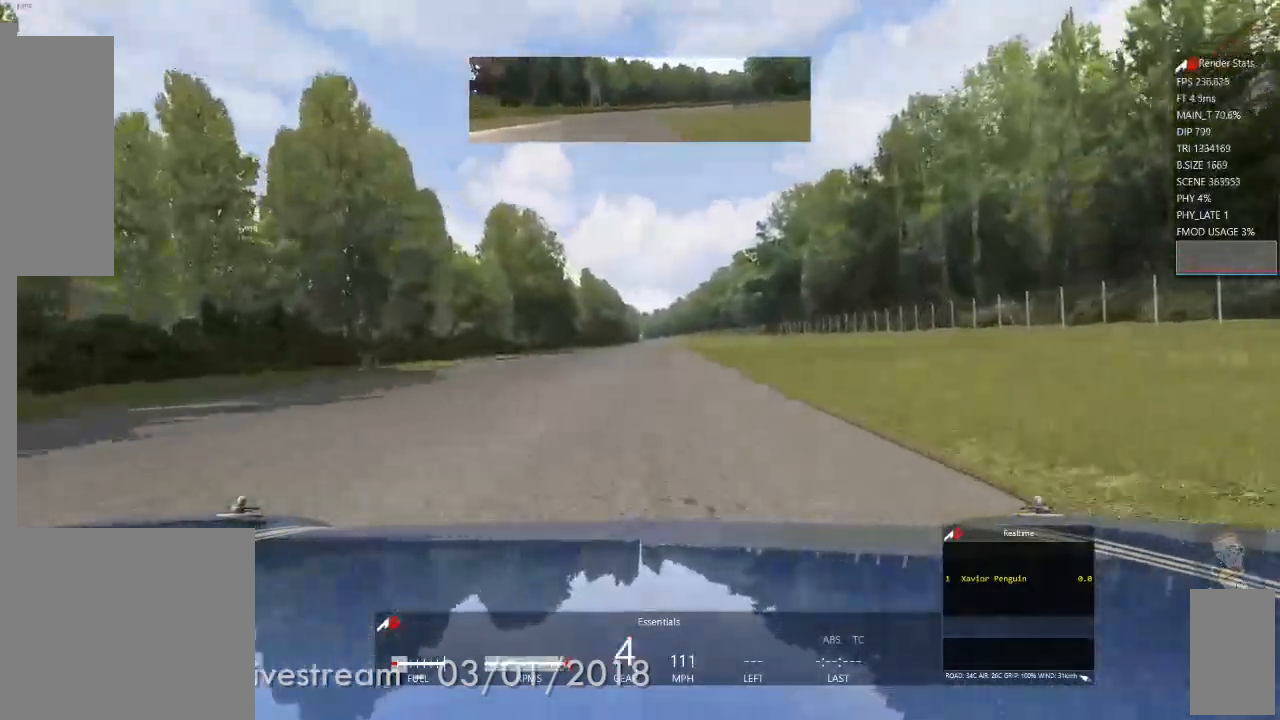
{"buttons": [], "left_stick": "center", "right_stick": "center", "events": []}
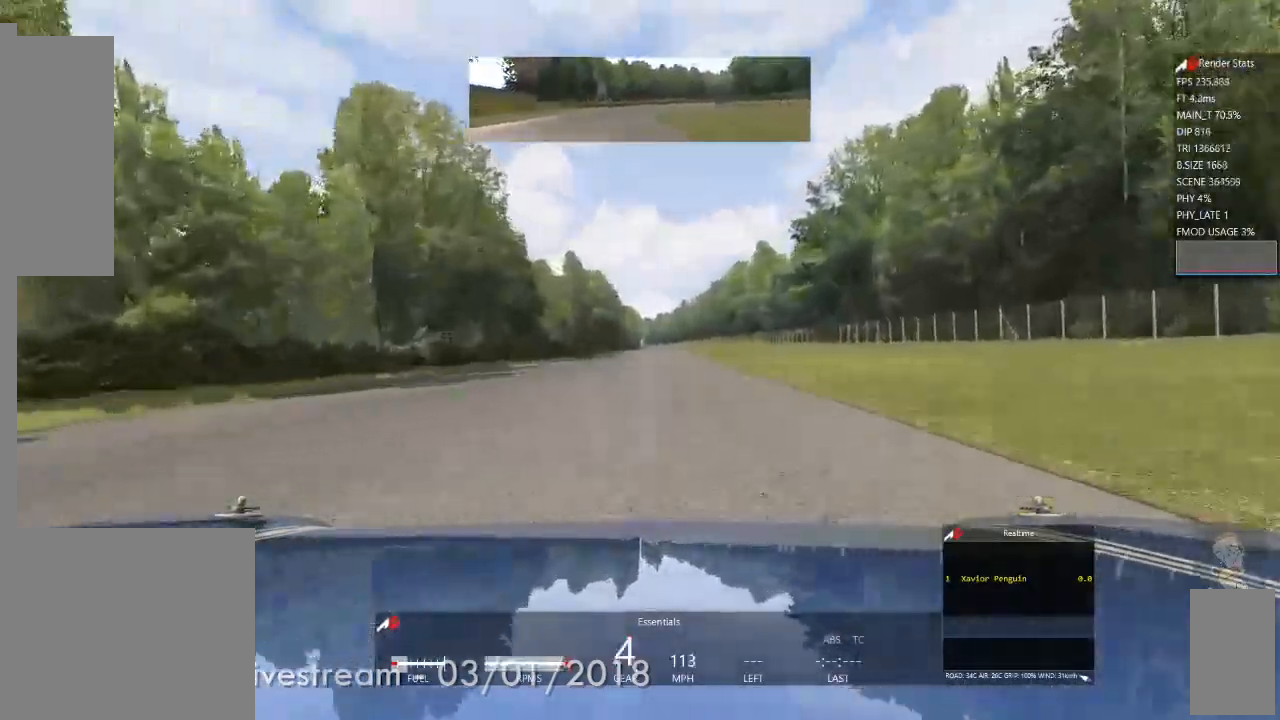
{"buttons": [], "left_stick": "center", "right_stick": "center", "events": []}
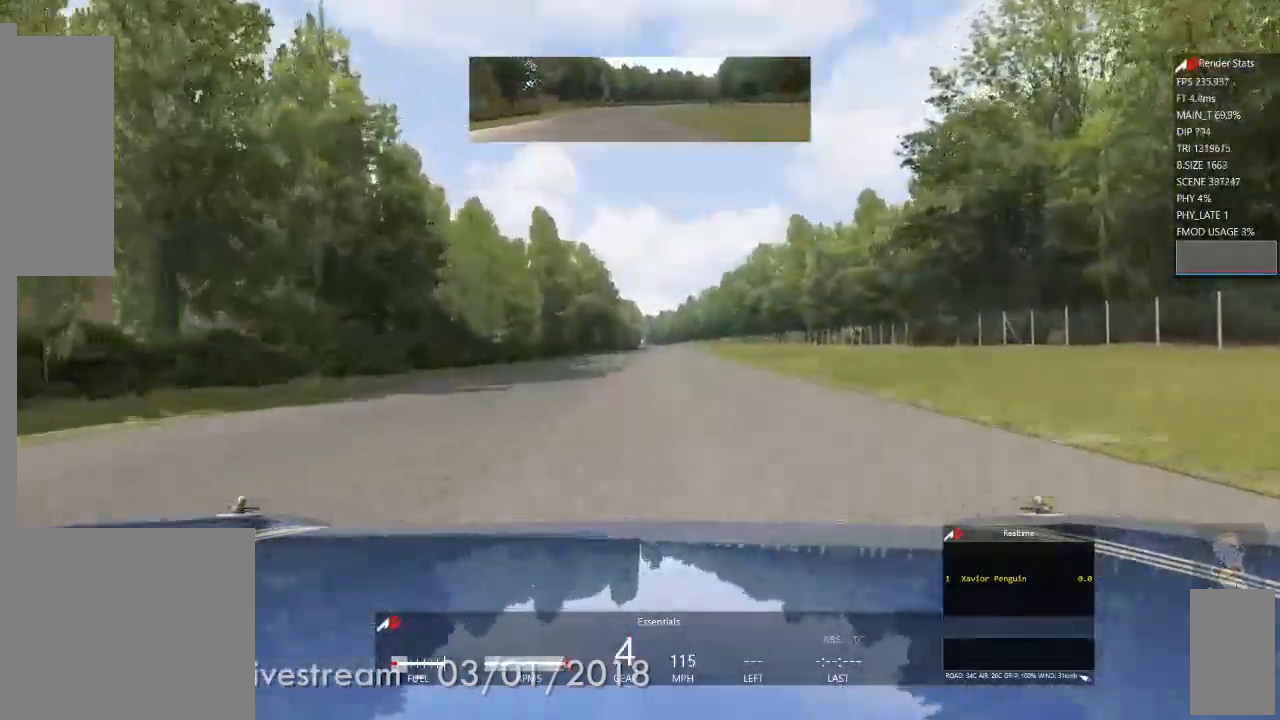
{"buttons": [], "left_stick": "center", "right_stick": "center", "events": []}
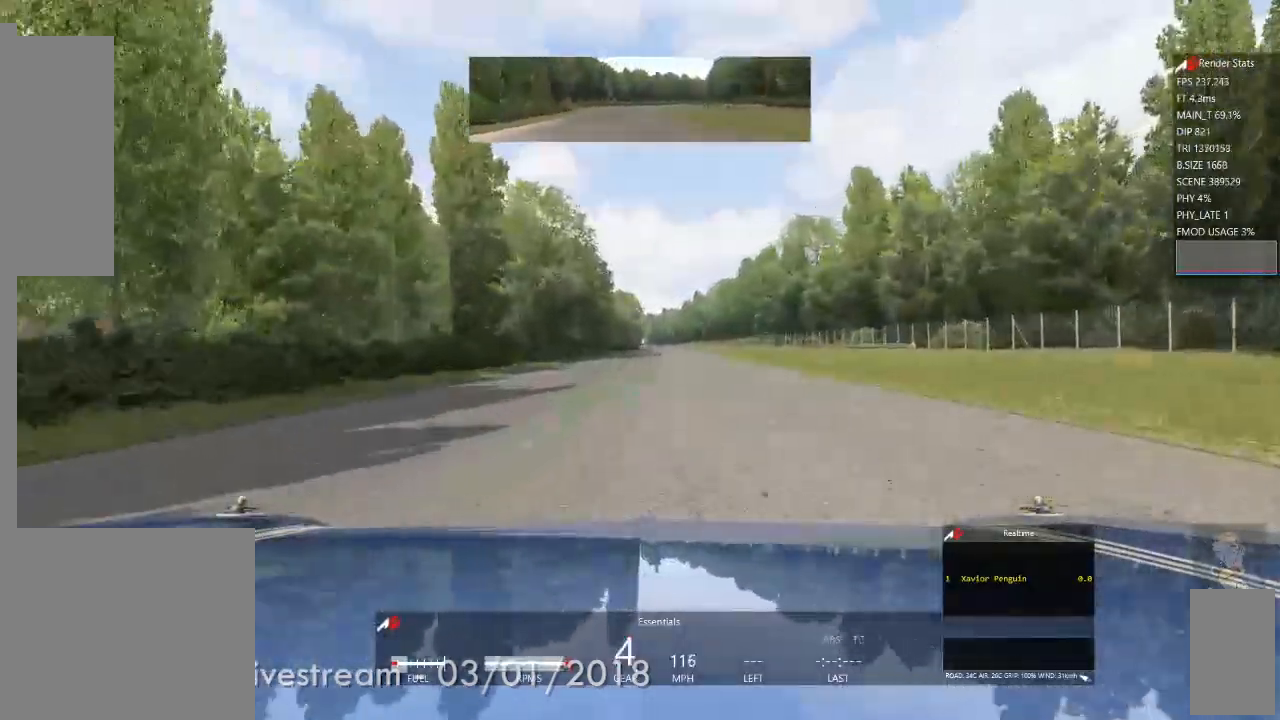
{"buttons": [], "left_stick": "right", "right_stick": "center", "events": [[467, "left_stick", "right"]]}
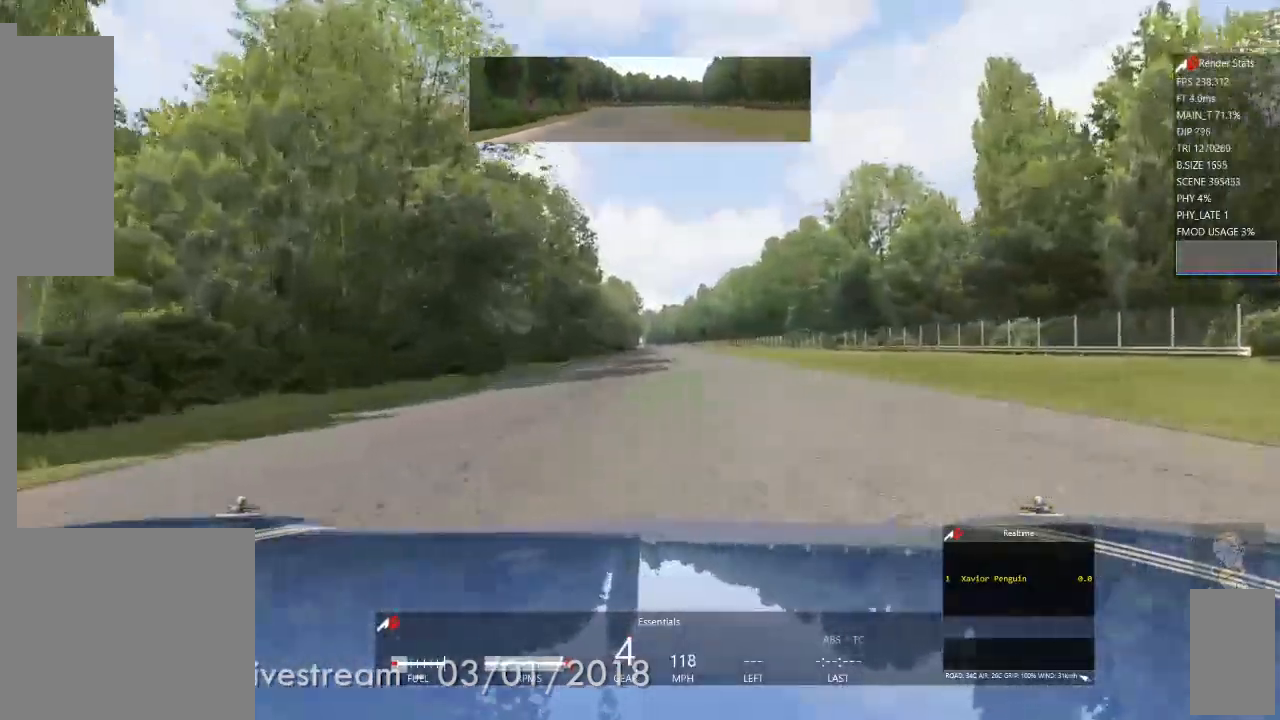
{"buttons": [], "left_stick": "center", "right_stick": "center", "events": [[83, "left_stick", "center"], [333, "left_stick", "left"], [467, "left_stick", "center"]]}
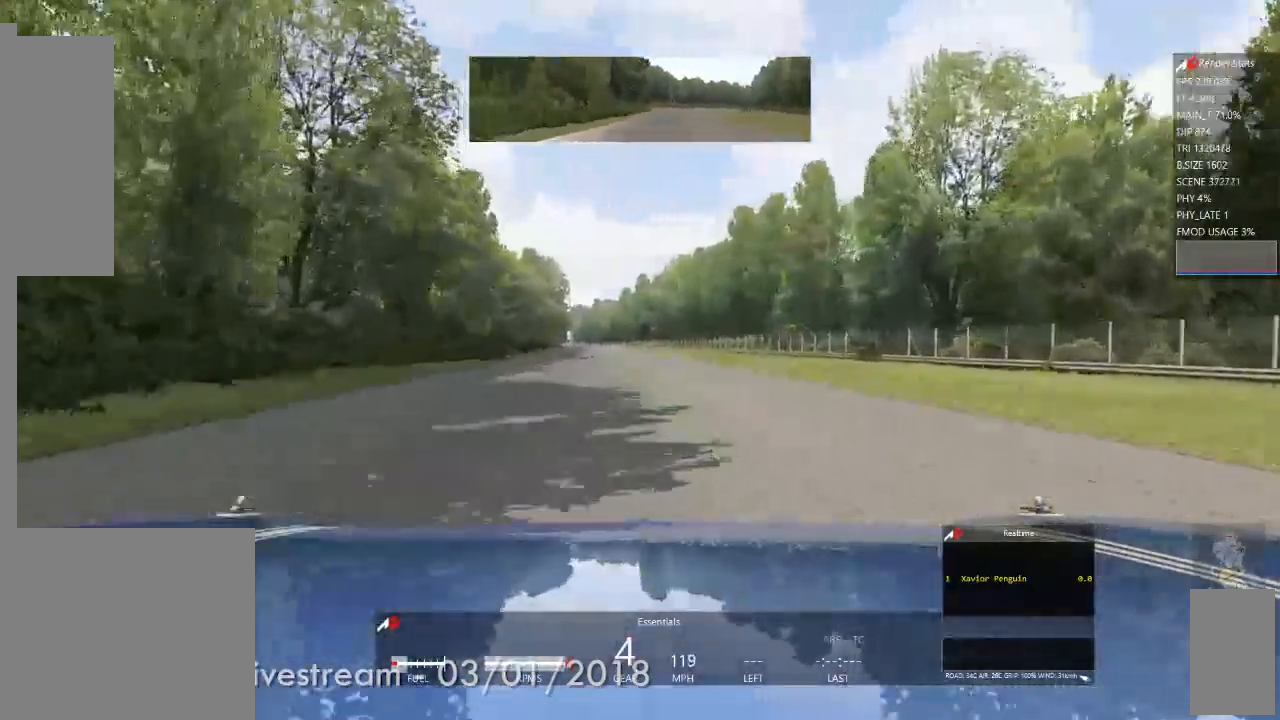
{"buttons": [], "left_stick": "center", "right_stick": "center", "events": [[150, "left_stick", "left"], [267, "left_stick", "center"]]}
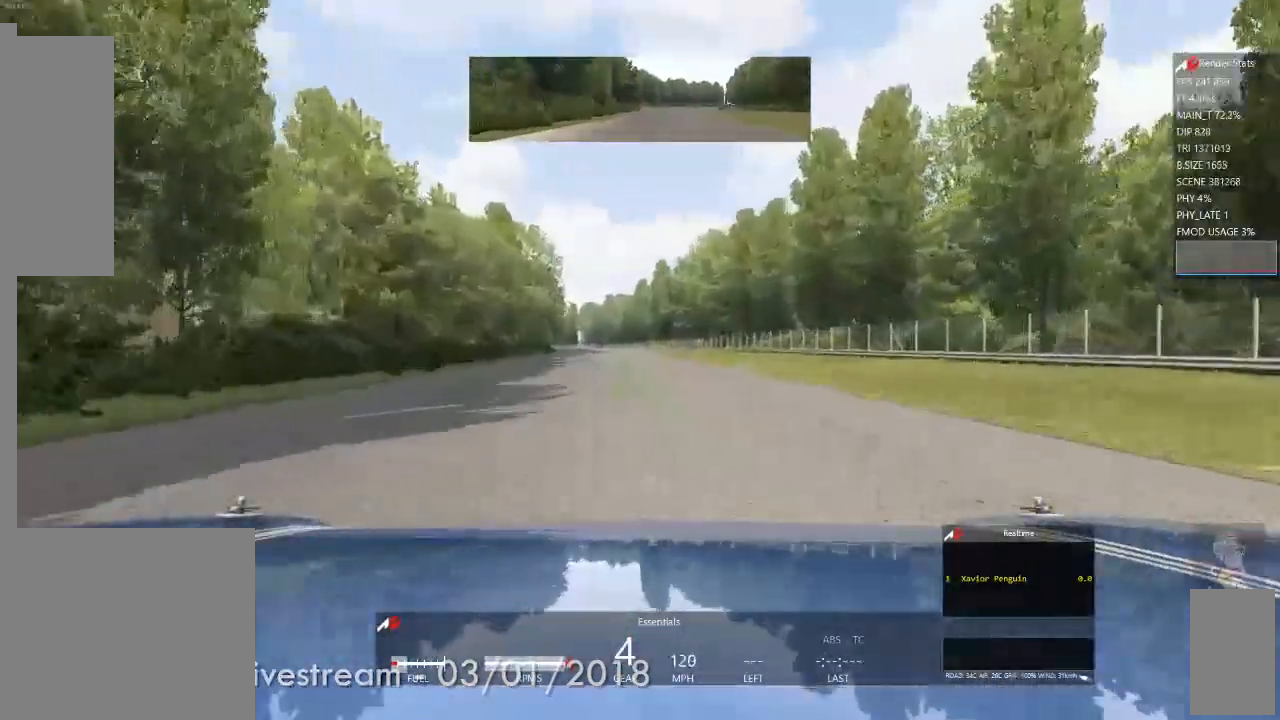
{"buttons": [], "left_stick": "left", "right_stick": "center", "events": [[133, "left_stick", "left"], [250, "left_stick", "center"], [433, "left_stick", "left"]]}
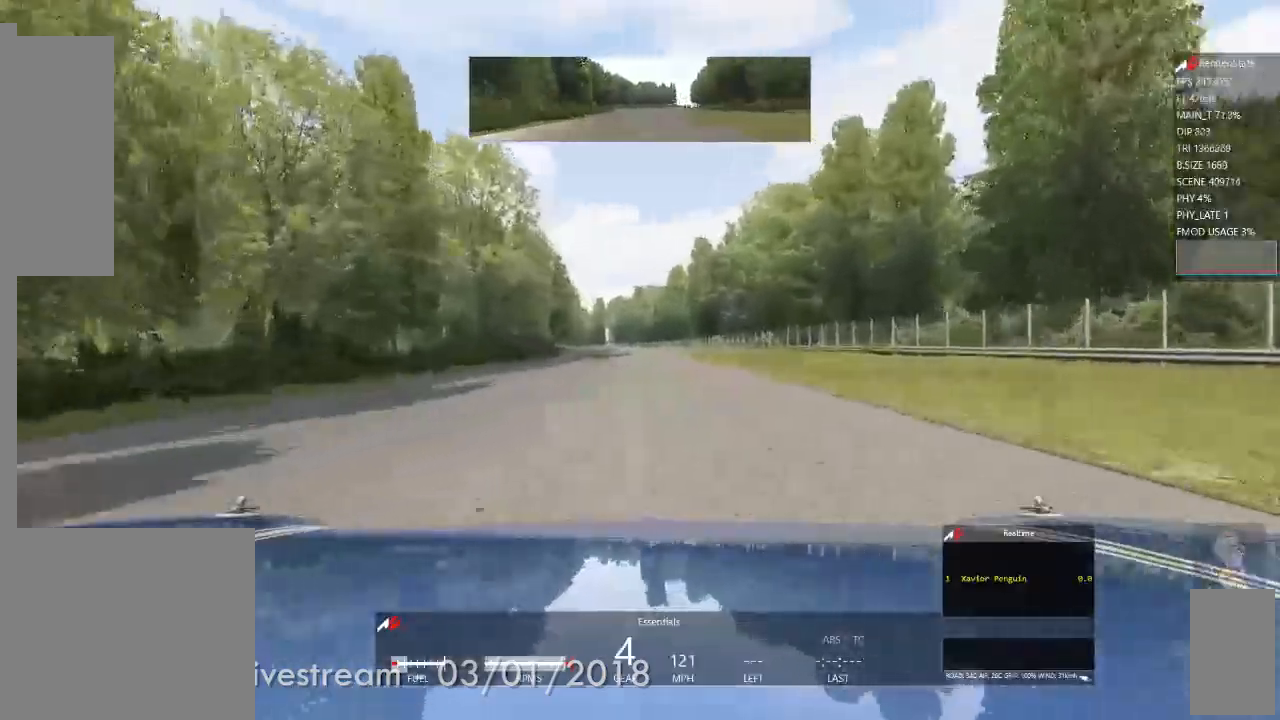
{"buttons": [], "left_stick": "center", "right_stick": "center", "events": [[83, "left_stick", "center"]]}
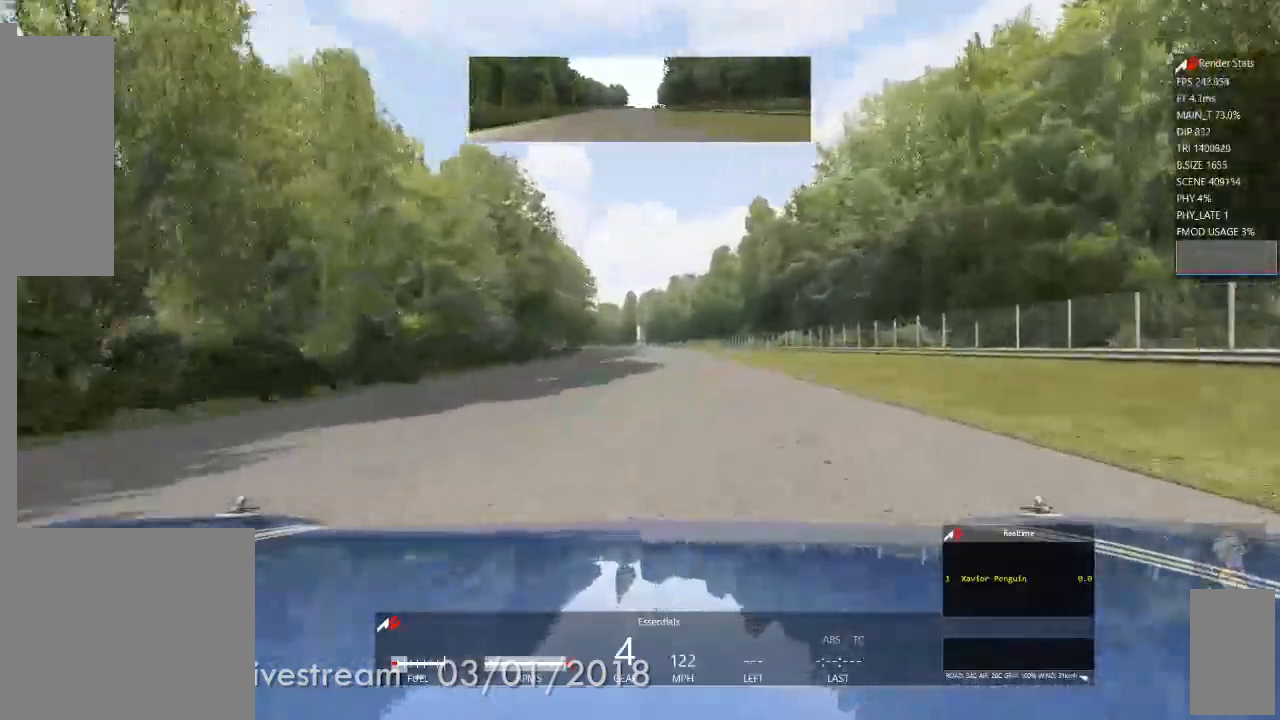
{"buttons": [], "left_stick": "center", "right_stick": "center", "events": [[300, "left_stick", "left"], [367, "left_stick", "center"]]}
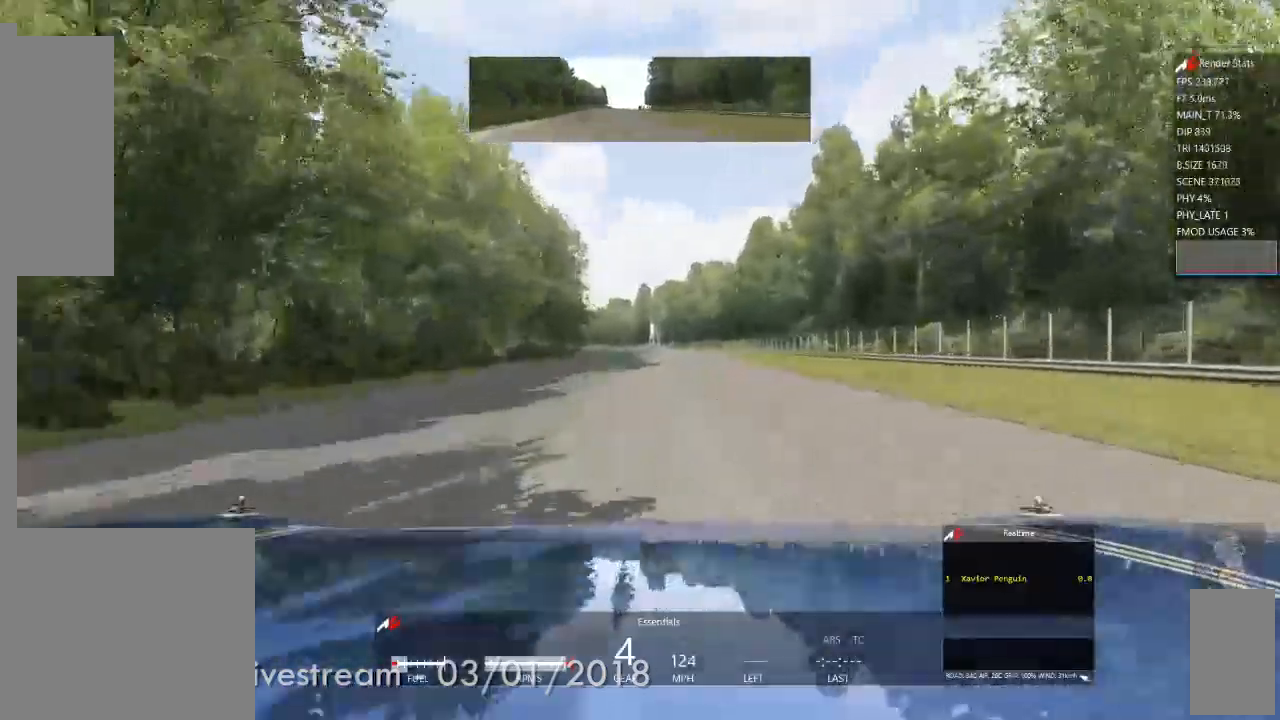
{"buttons": [], "left_stick": "center", "right_stick": "center", "events": [[33, "left_stick", "left"], [150, "left_stick", "center"]]}
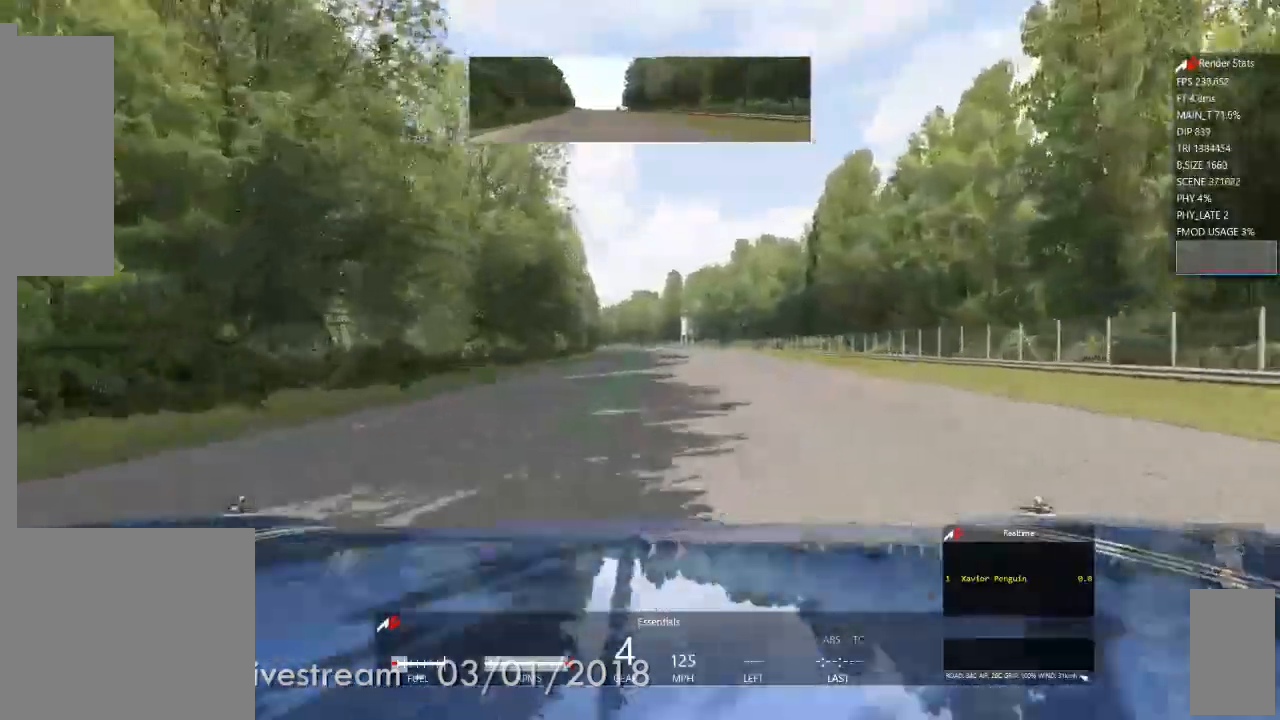
{"buttons": [], "left_stick": "center", "right_stick": "center", "events": []}
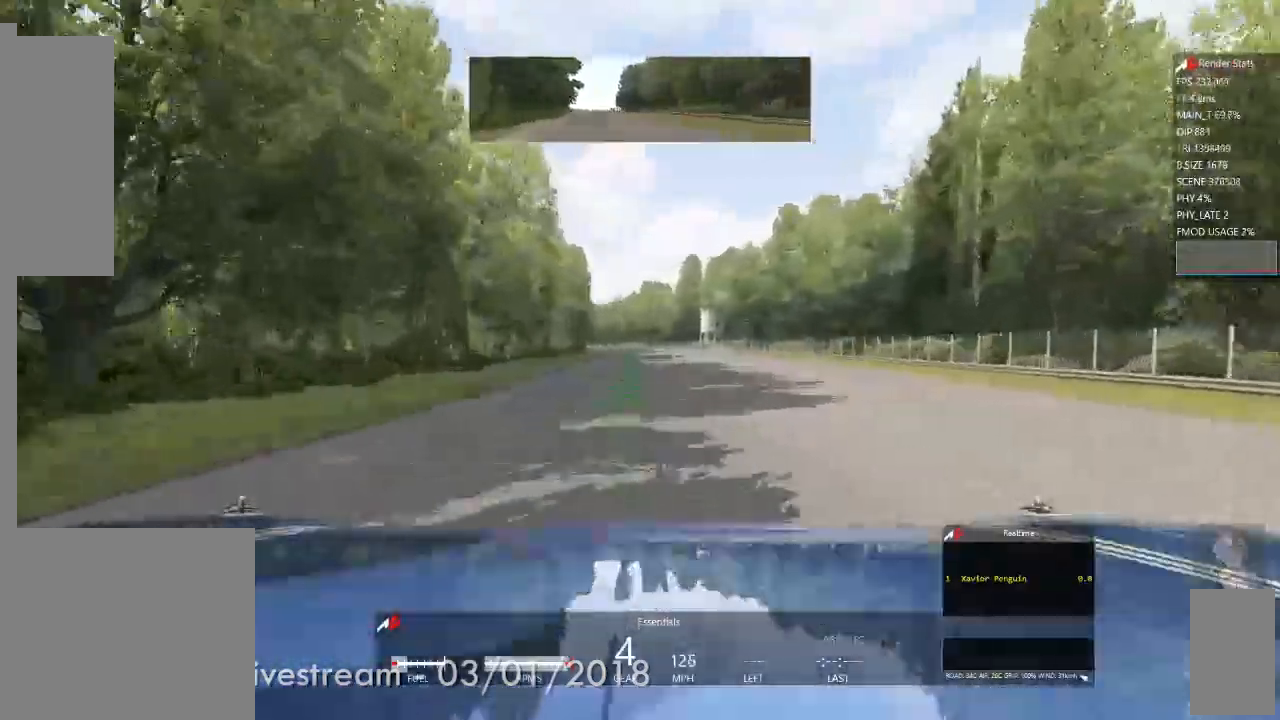
{"buttons": [], "left_stick": "center", "right_stick": "center", "events": [[367, "left_stick", "left"], [500, "left_stick", "center"]]}
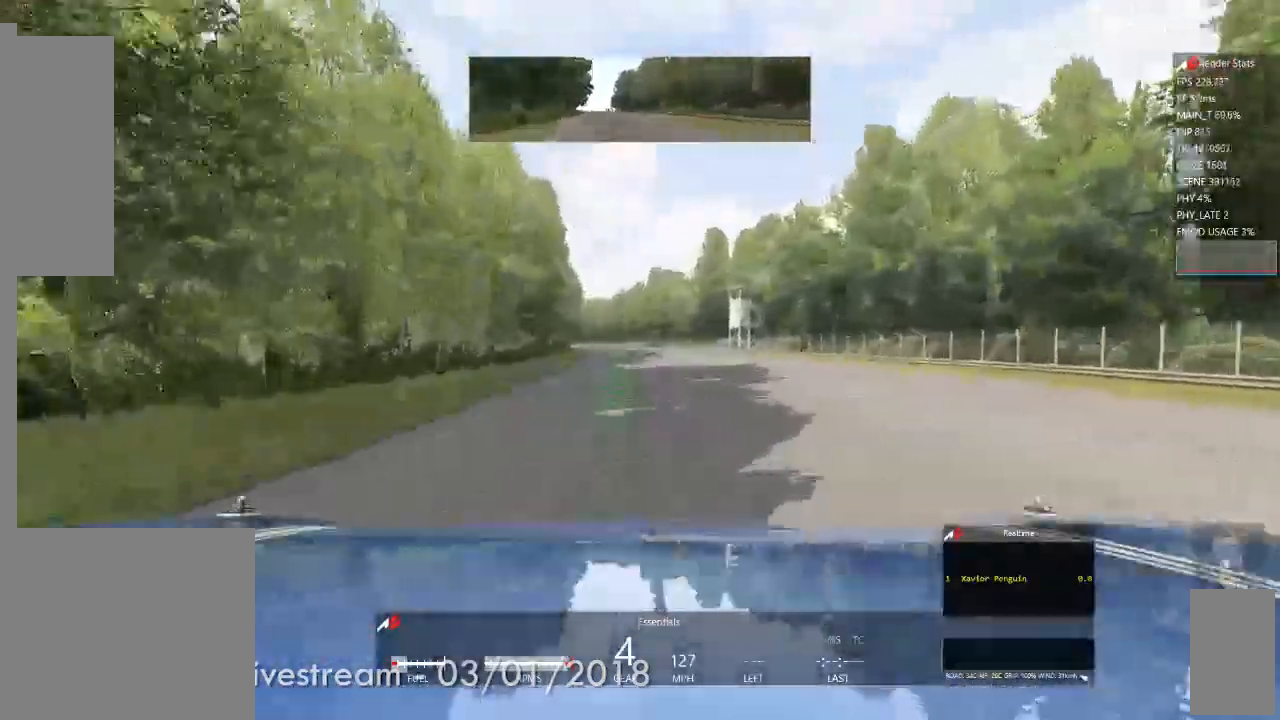
{"buttons": [], "left_stick": "center", "right_stick": "center", "events": []}
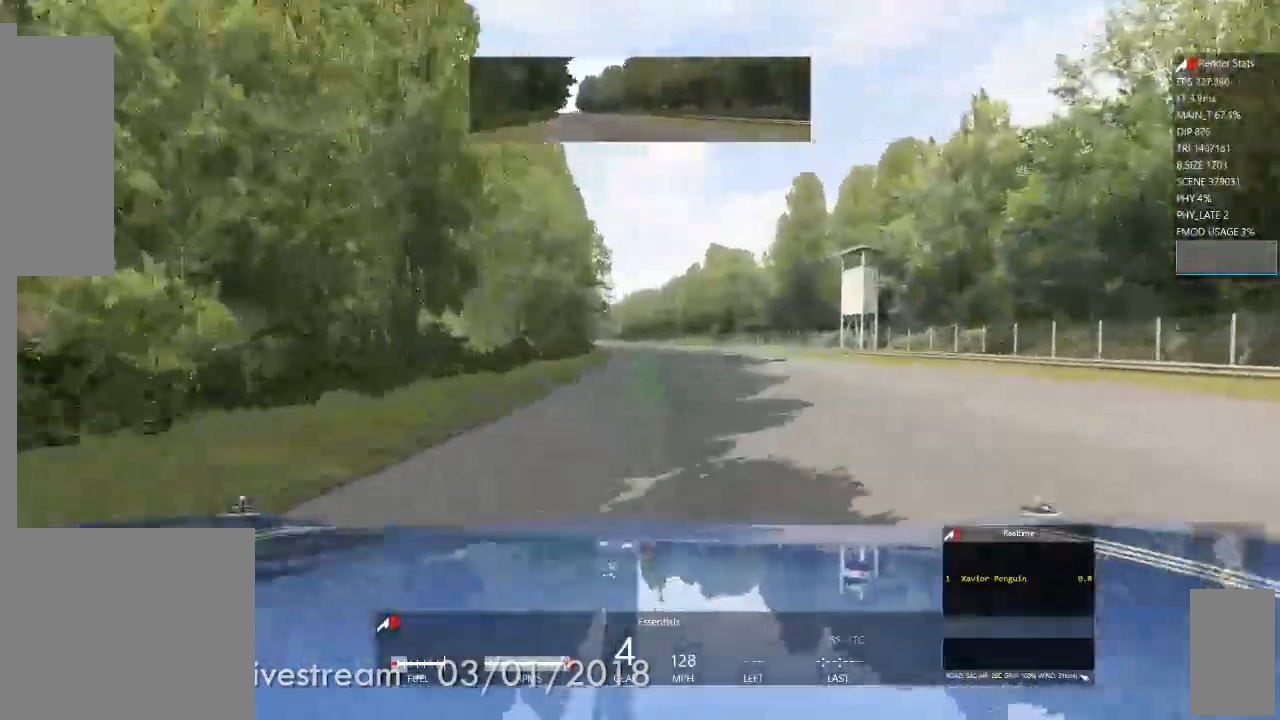
{"buttons": [], "left_stick": "center", "right_stick": "center", "events": [[183, "left_stick", "left"], [300, "left_stick", "center"]]}
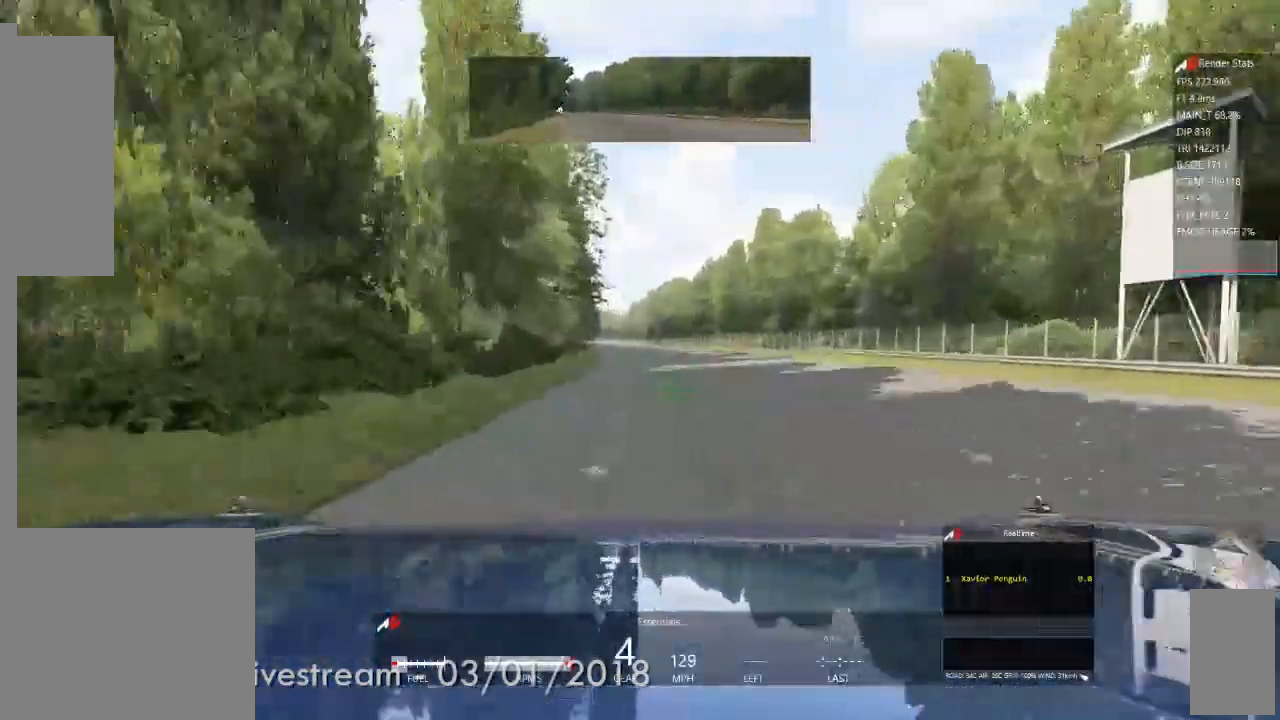
{"buttons": [], "left_stick": "left", "right_stick": "center", "events": [[450, "left_stick", "left"]]}
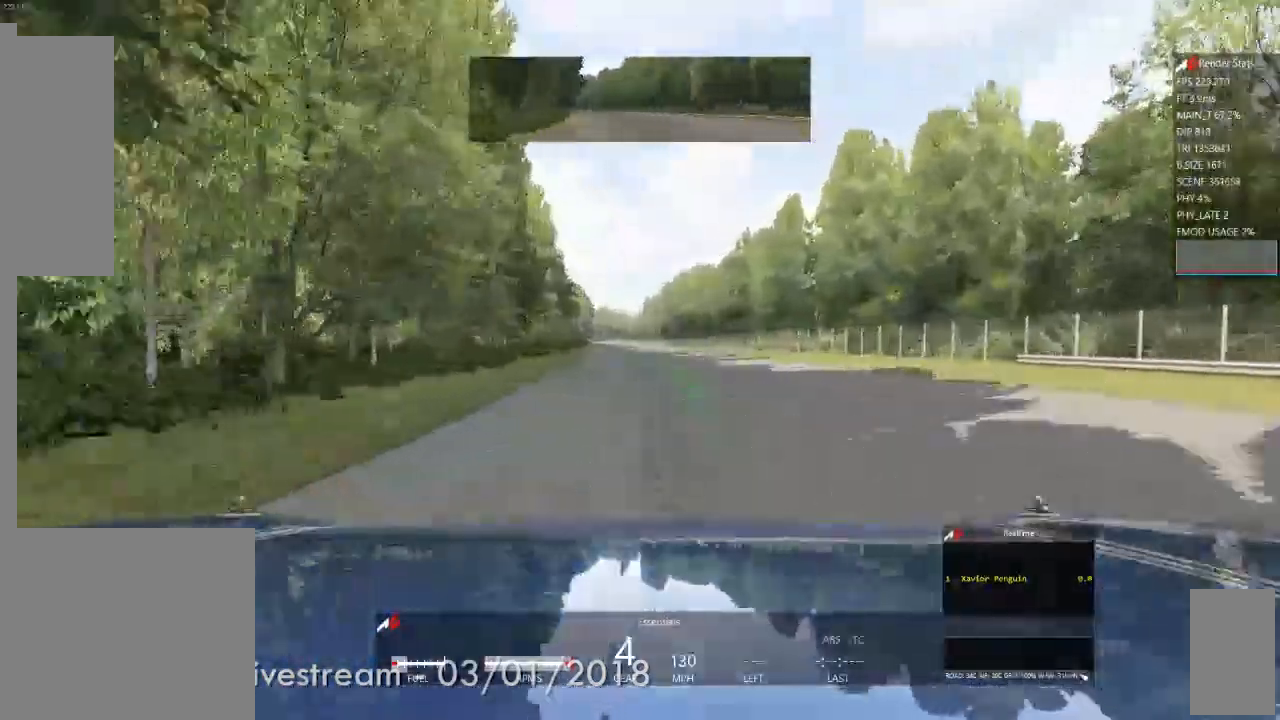
{"buttons": [], "left_stick": "center", "right_stick": "center", "events": [[83, "left_stick", "center"]]}
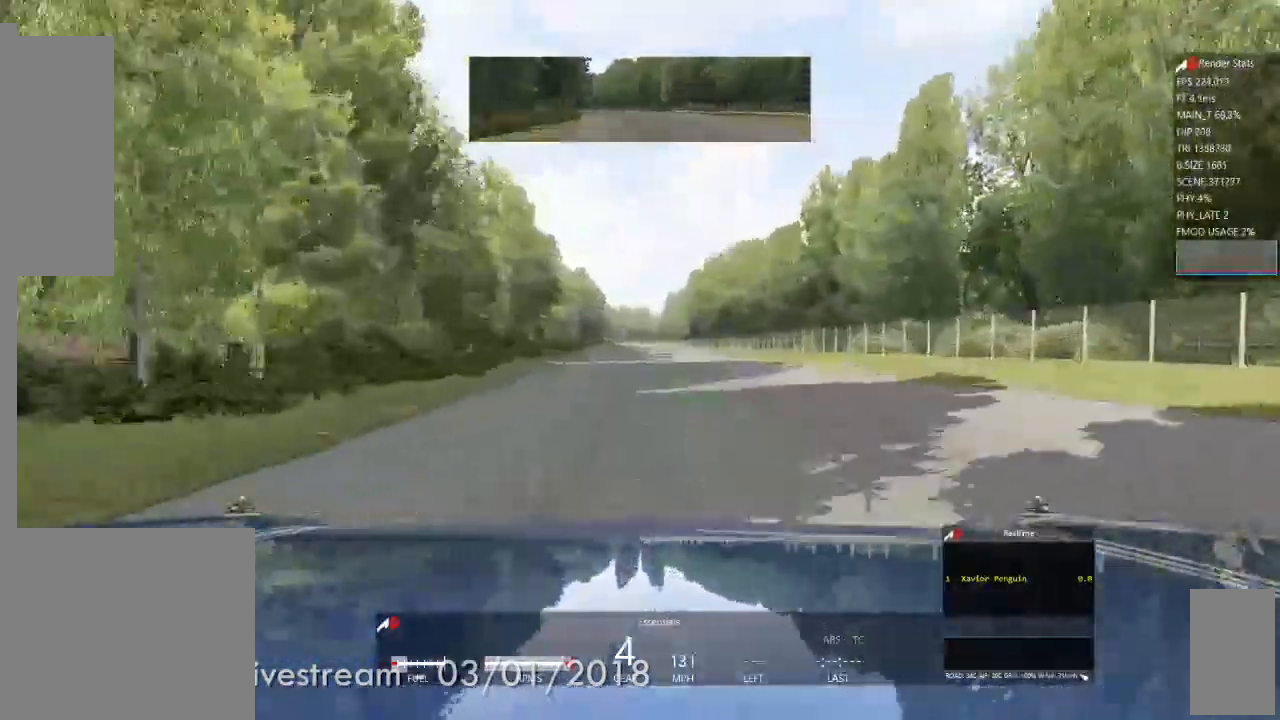
{"buttons": [], "left_stick": "center", "right_stick": "center", "events": []}
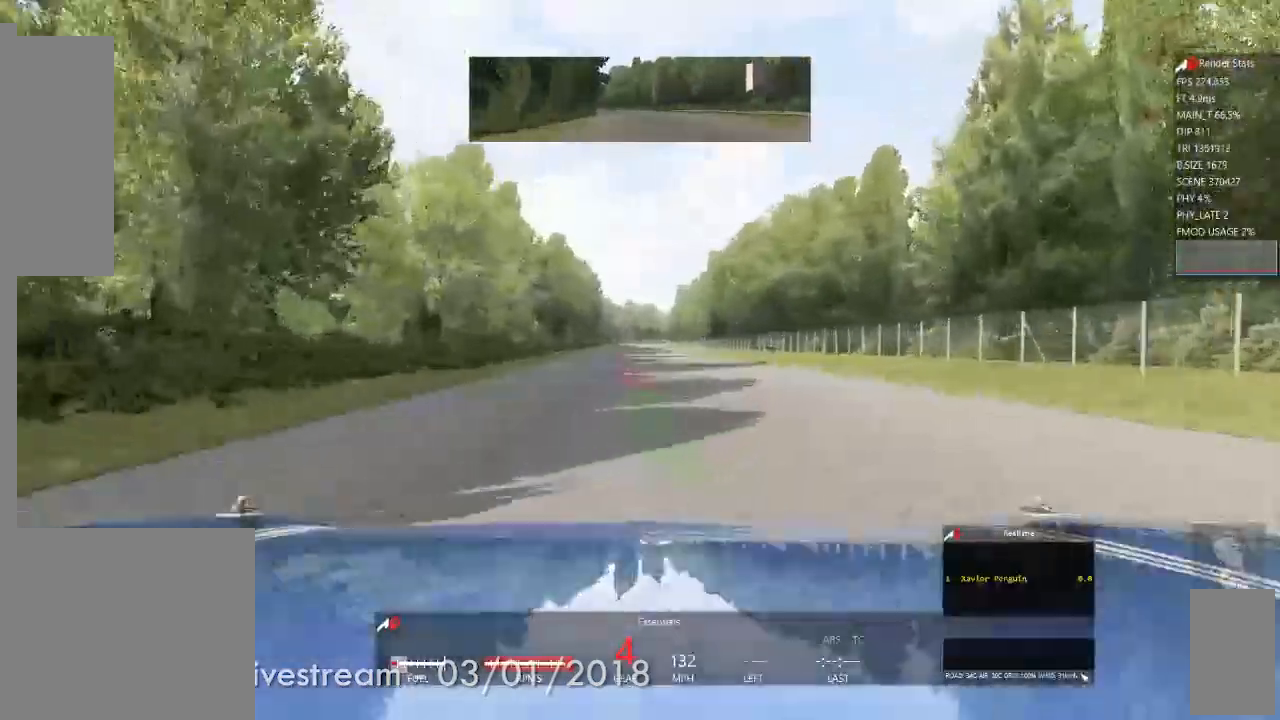
{"buttons": [], "left_stick": "center", "right_stick": "center", "events": [[100, "left_stick", "left"], [217, "left_stick", "center"]]}
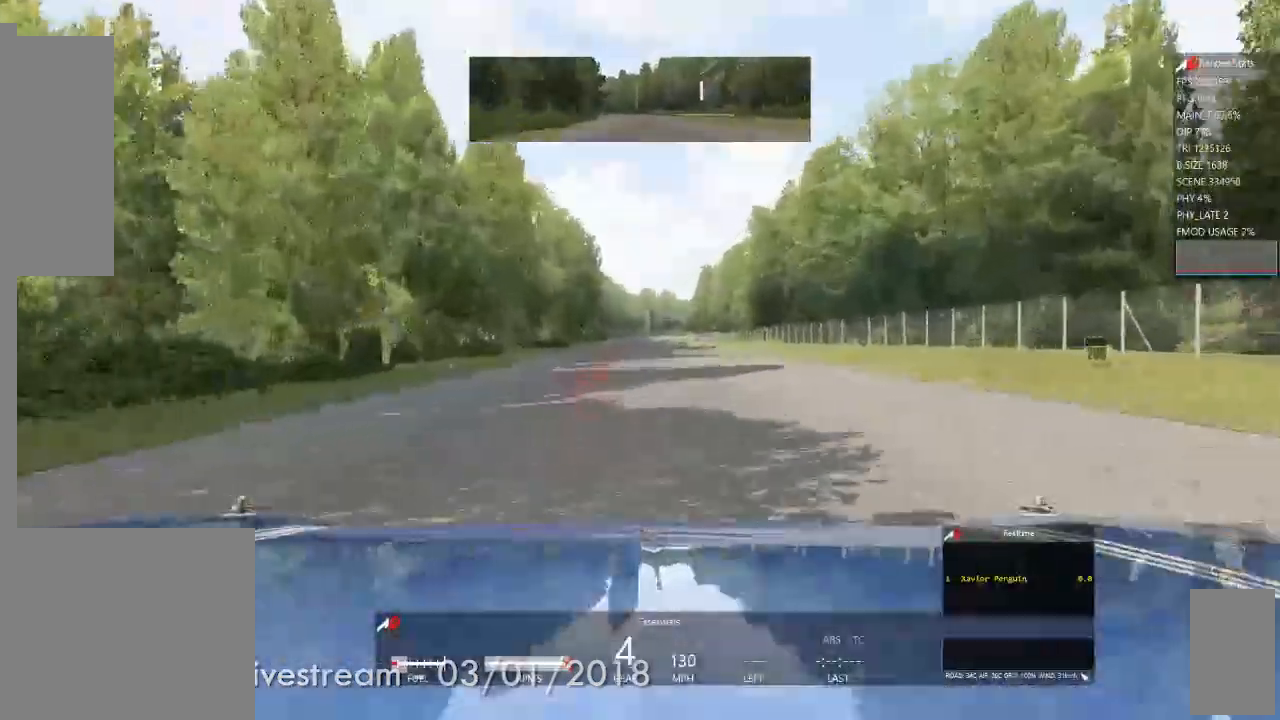
{"buttons": [], "left_stick": "center", "right_stick": "center", "events": []}
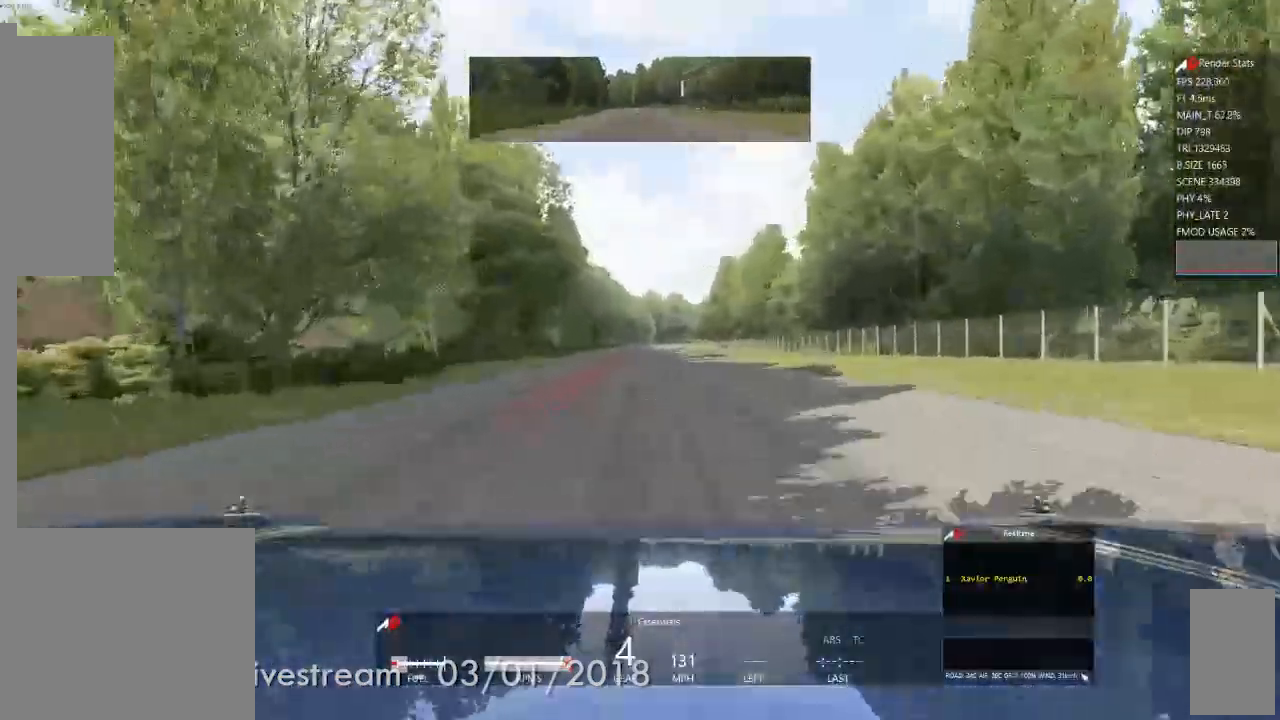
{"buttons": [], "left_stick": "center", "right_stick": "center", "events": []}
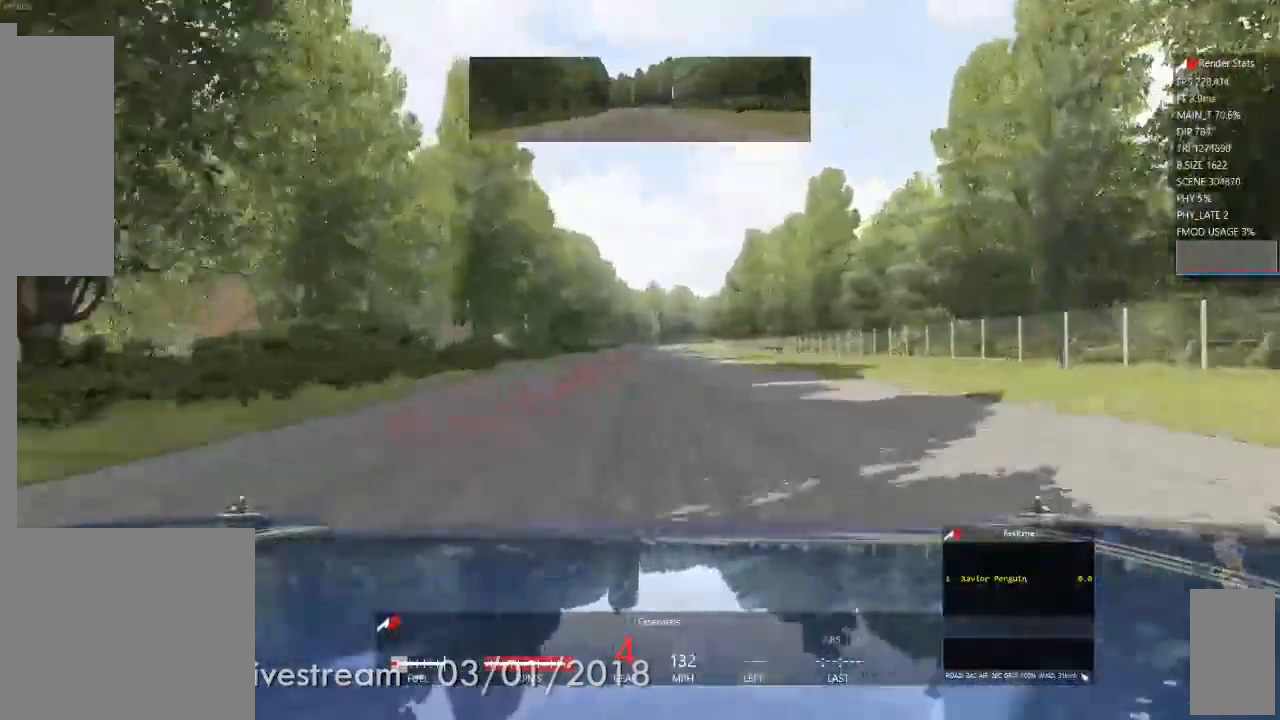
{"buttons": ["L1", "L2"], "left_stick": "center", "right_stick": "center", "events": [[233, "L2", "down"], [417, "L1", "down"]]}
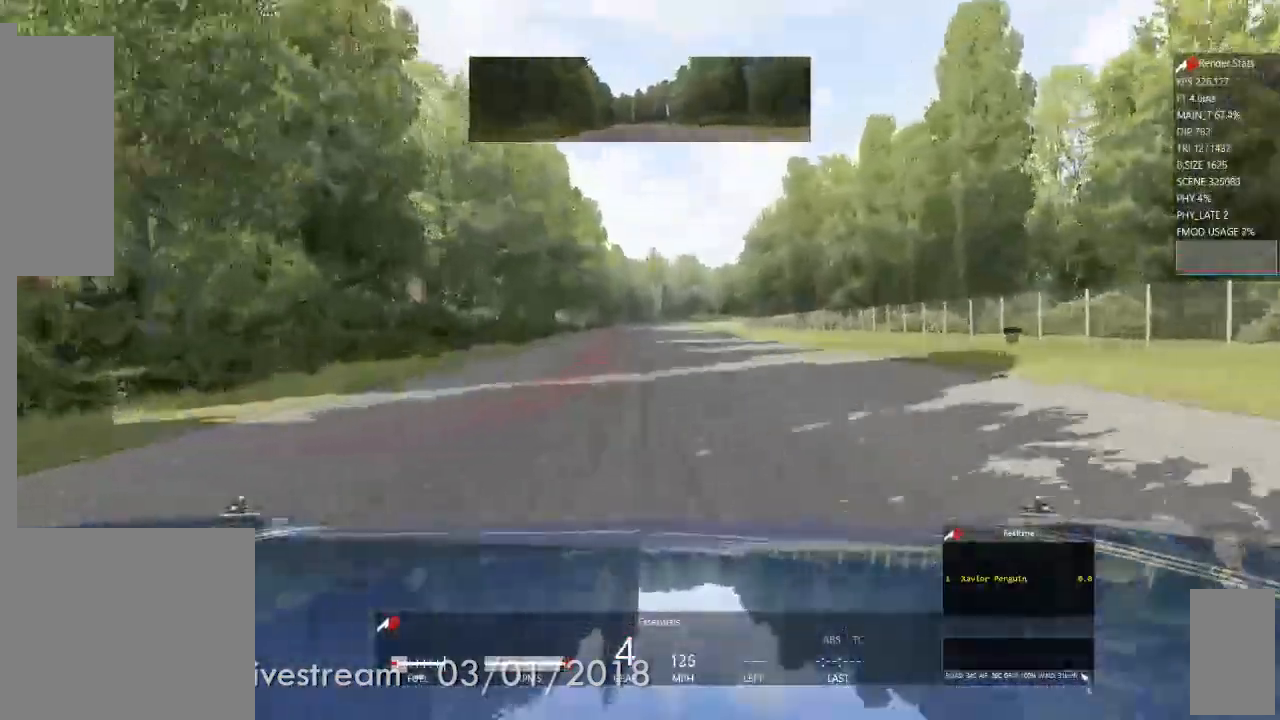
{"buttons": ["L2"], "left_stick": "center", "right_stick": "center", "events": [[17, "L1", "up"], [167, "L2", "up"], [317, "L2", "down"]]}
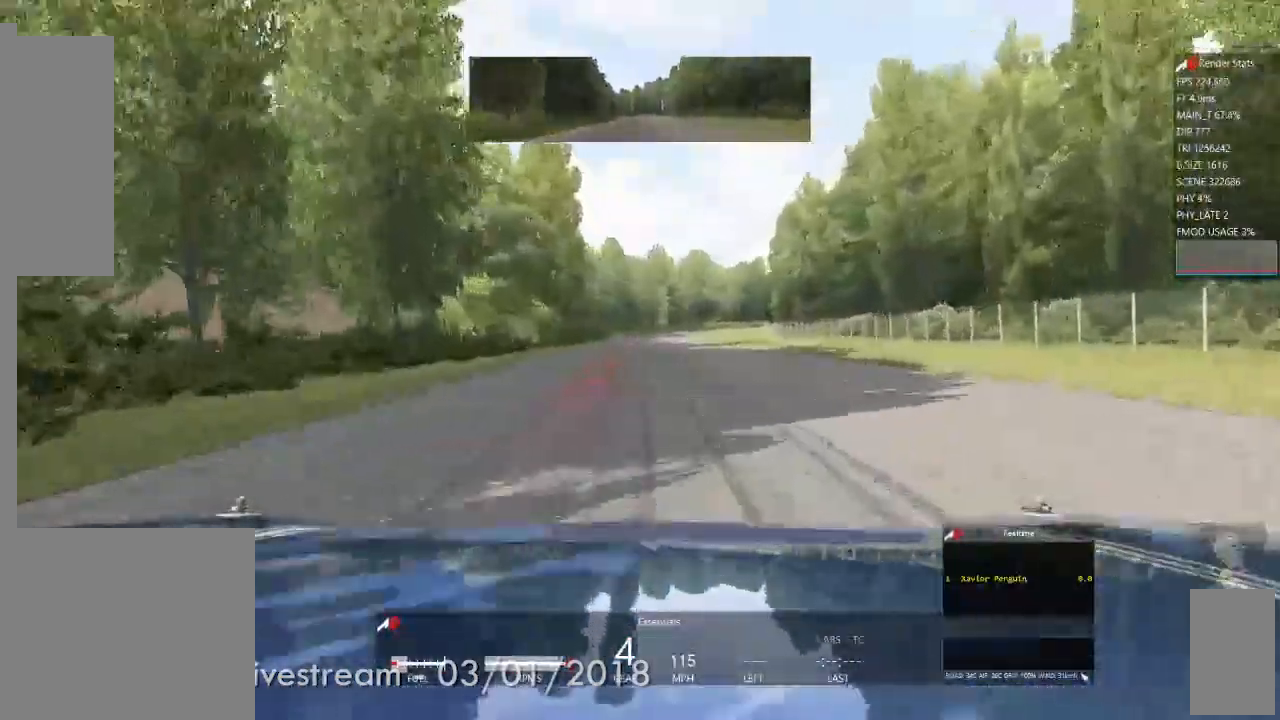
{"buttons": ["L1", "L2"], "left_stick": "center", "right_stick": "center", "events": [[433, "L1", "down"]]}
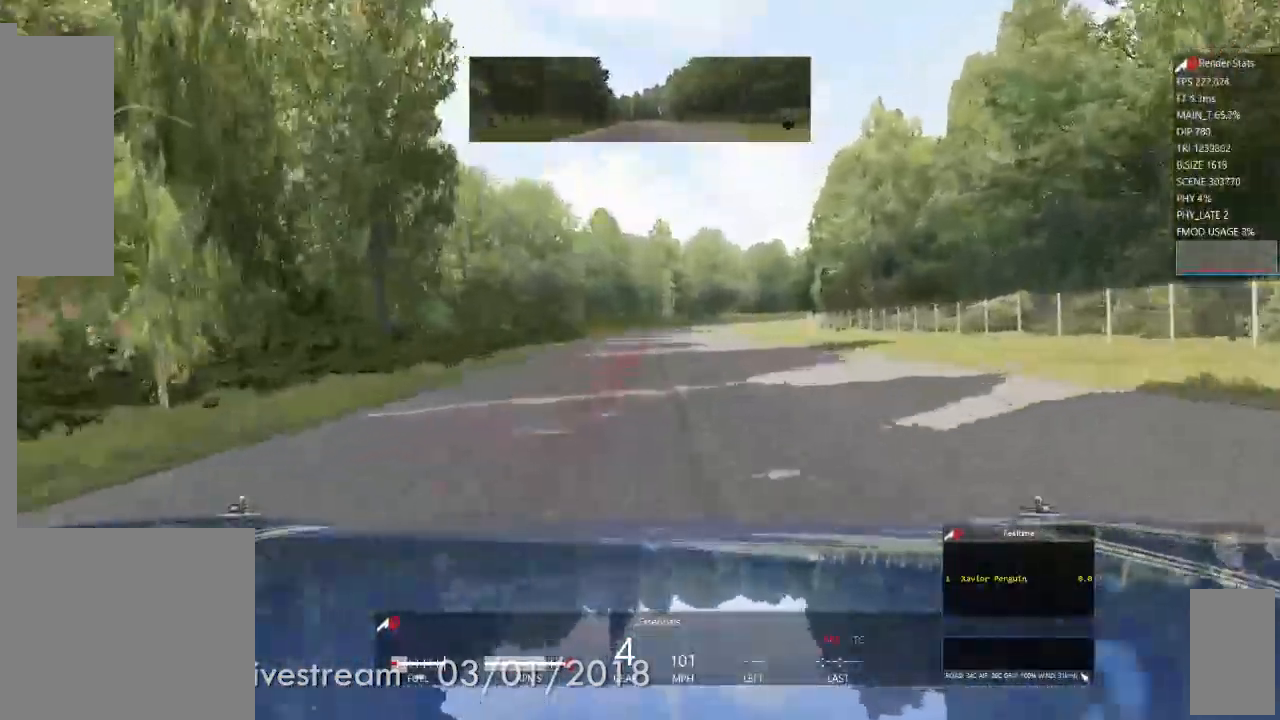
{"buttons": ["L2"], "left_stick": "center", "right_stick": "center", "events": [[450, "L1", "up"]]}
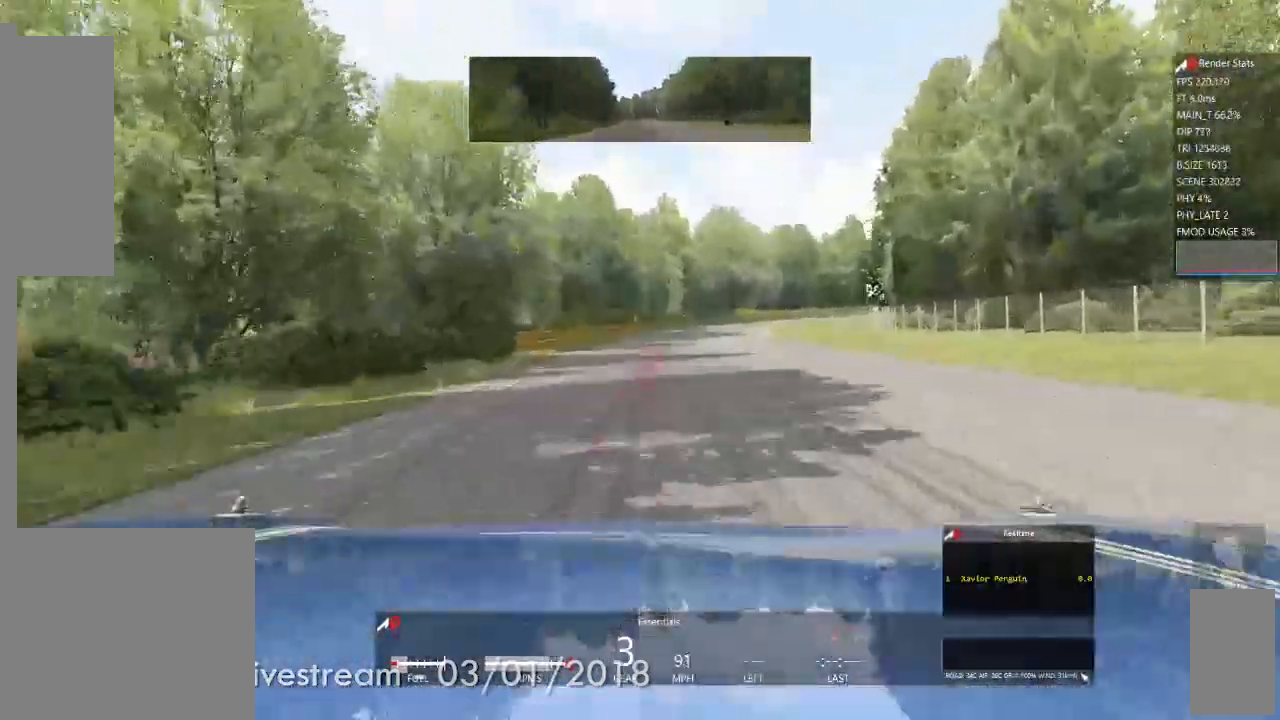
{"buttons": ["L2"], "left_stick": "center", "right_stick": "center", "events": [[83, "left_stick", "right"], [233, "left_stick", "center"]]}
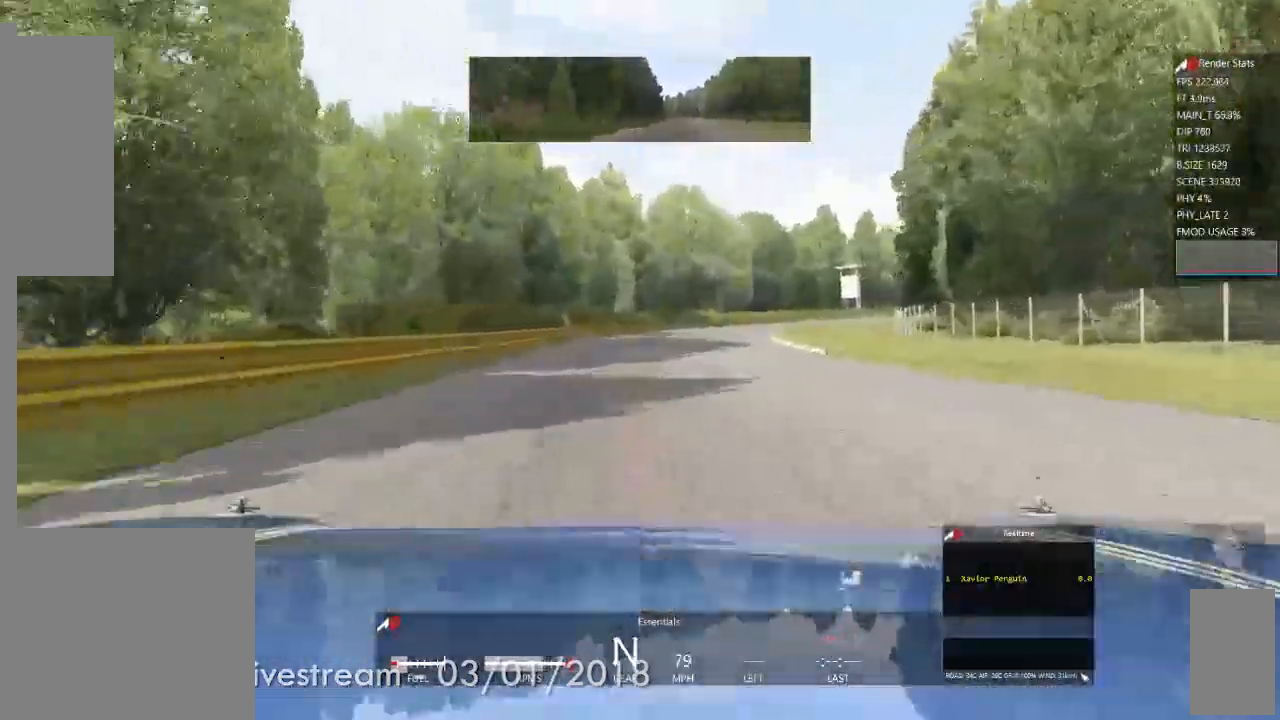
{"buttons": [], "left_stick": "right", "right_stick": "center", "events": [[183, "L2", "up"], [283, "left_stick", "right"]]}